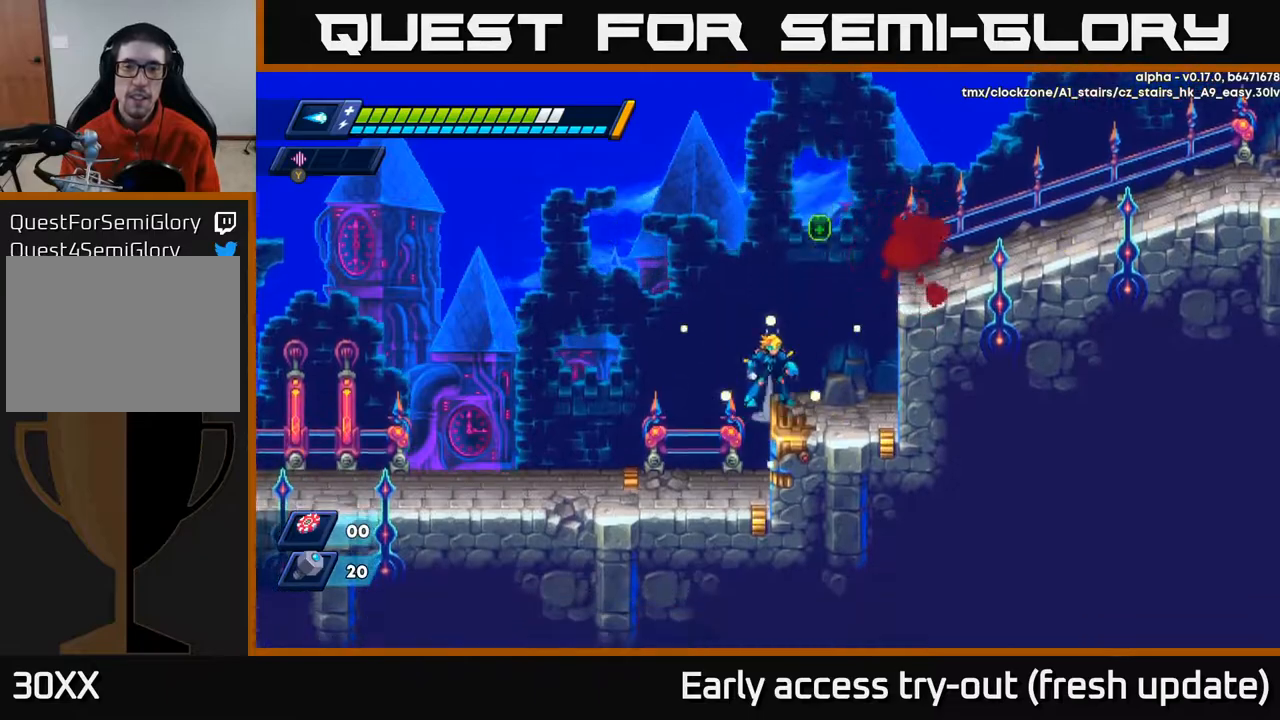
Gameplay with a controller (Xbox layout); each line is a JSON object with the inputs held at the frame after it. "events" lists button and stick changes between this image and that frame as [ms after this image, input, new state], when the widget could be followed in between.
{"buttons": ["DPAD_RIGHT"], "left_stick": "center", "right_stick": "center", "events": [[50, "A", "down"], [50, "DPAD_RIGHT", "down"], [50, "R2", "down"], [400, "A", "up"], [433, "R2", "up"]]}
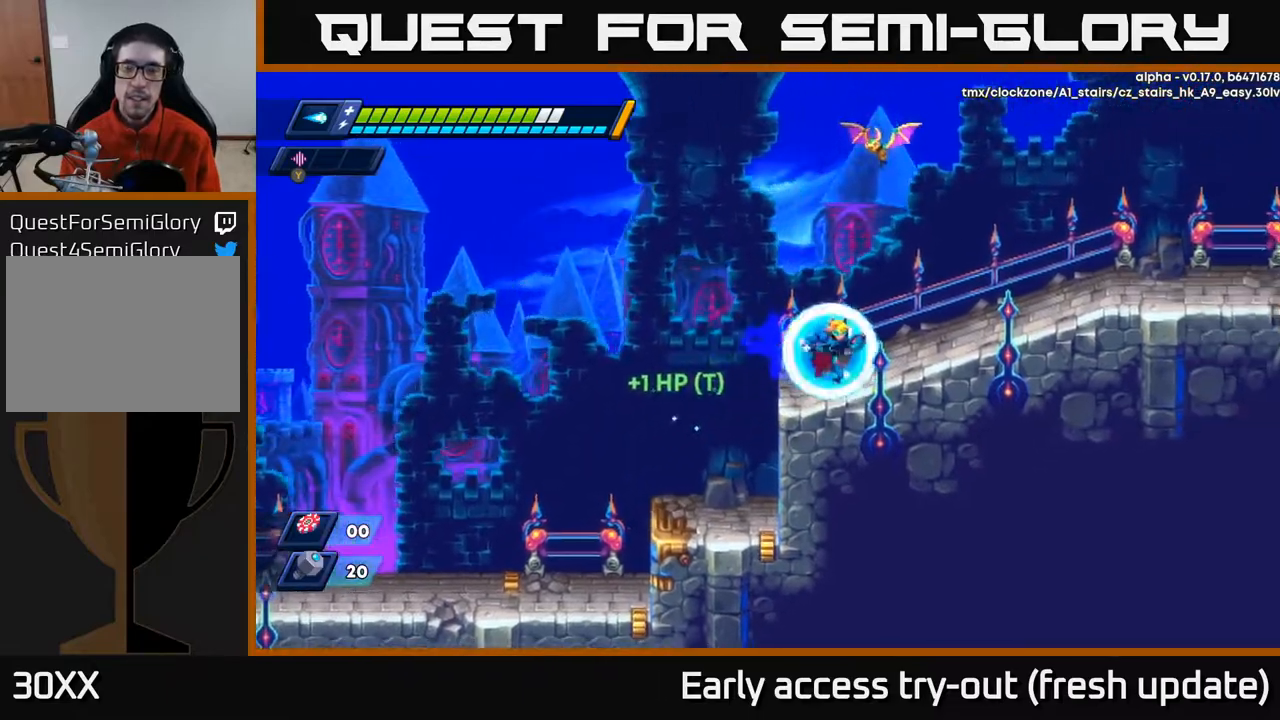
{"buttons": ["DPAD_RIGHT"], "left_stick": "center", "right_stick": "center", "events": [[267, "A", "down"], [433, "A", "up"]]}
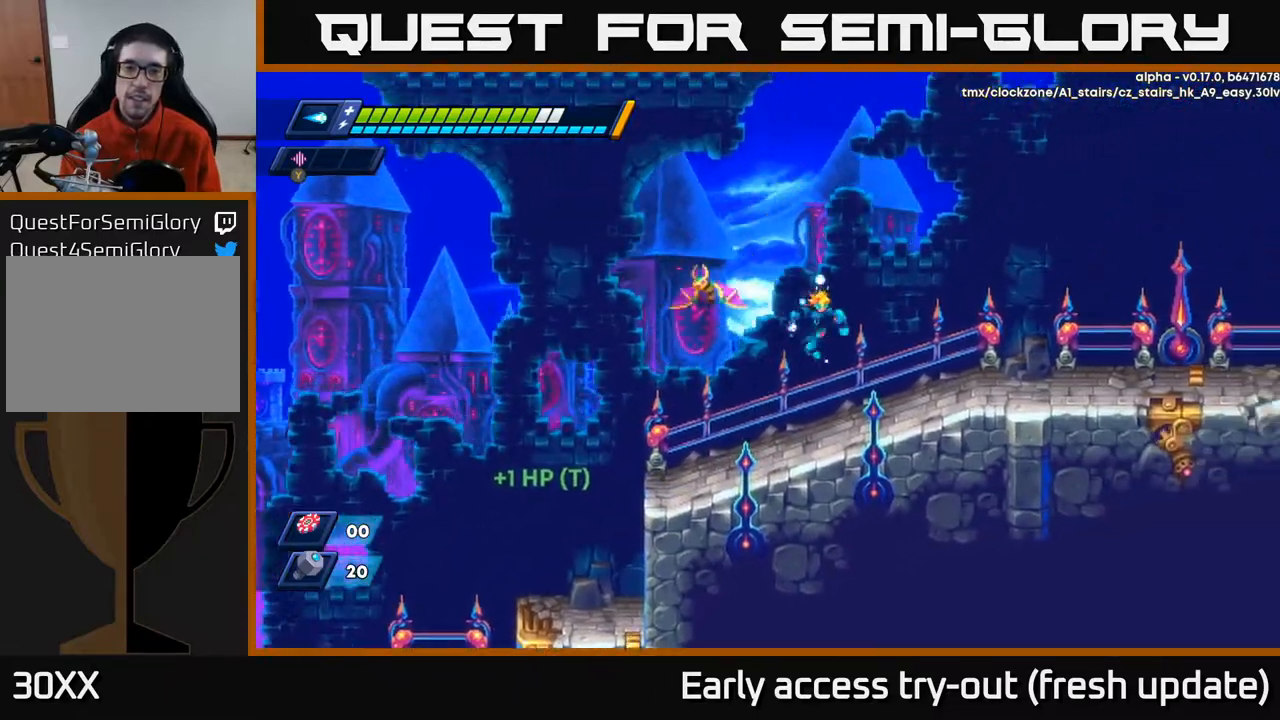
{"buttons": ["A", "X"], "left_stick": "center", "right_stick": "center", "events": [[250, "DPAD_RIGHT", "up"], [283, "DPAD_LEFT", "down"], [317, "A", "down"], [417, "X", "down"], [450, "DPAD_LEFT", "up"]]}
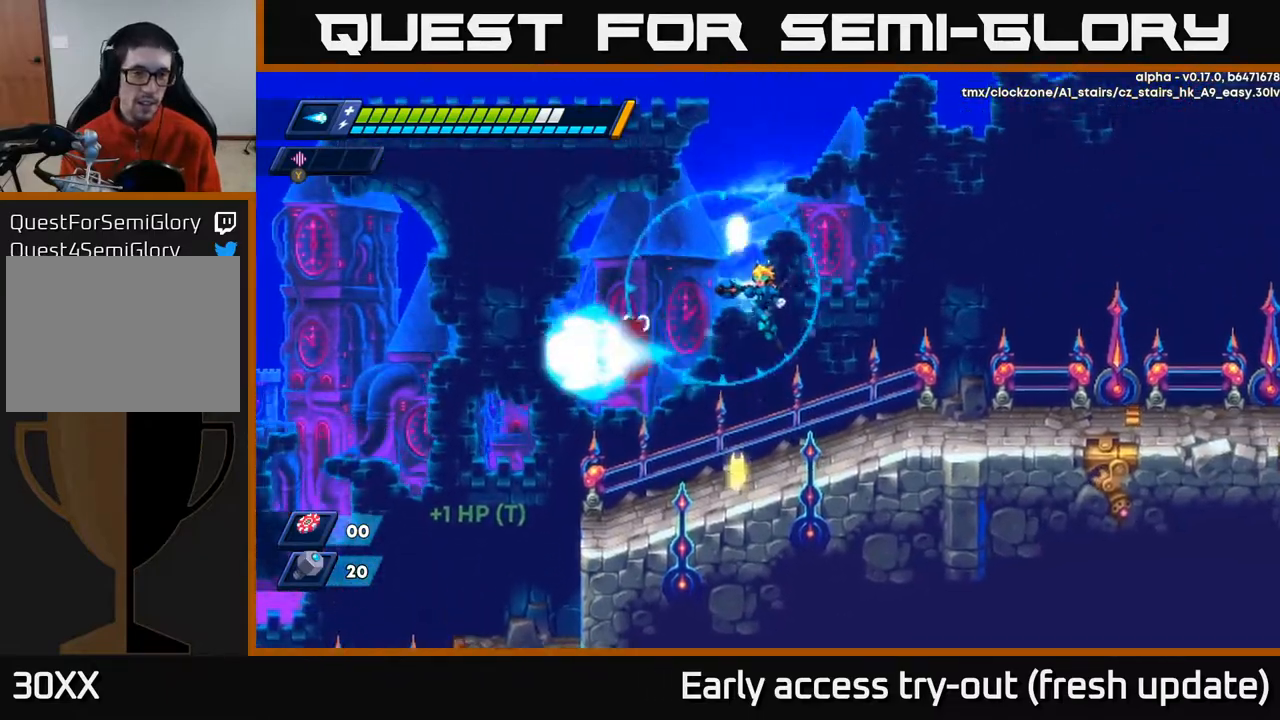
{"buttons": ["DPAD_LEFT"], "left_stick": "center", "right_stick": "center", "events": [[50, "X", "up"], [83, "A", "up"], [433, "DPAD_LEFT", "down"]]}
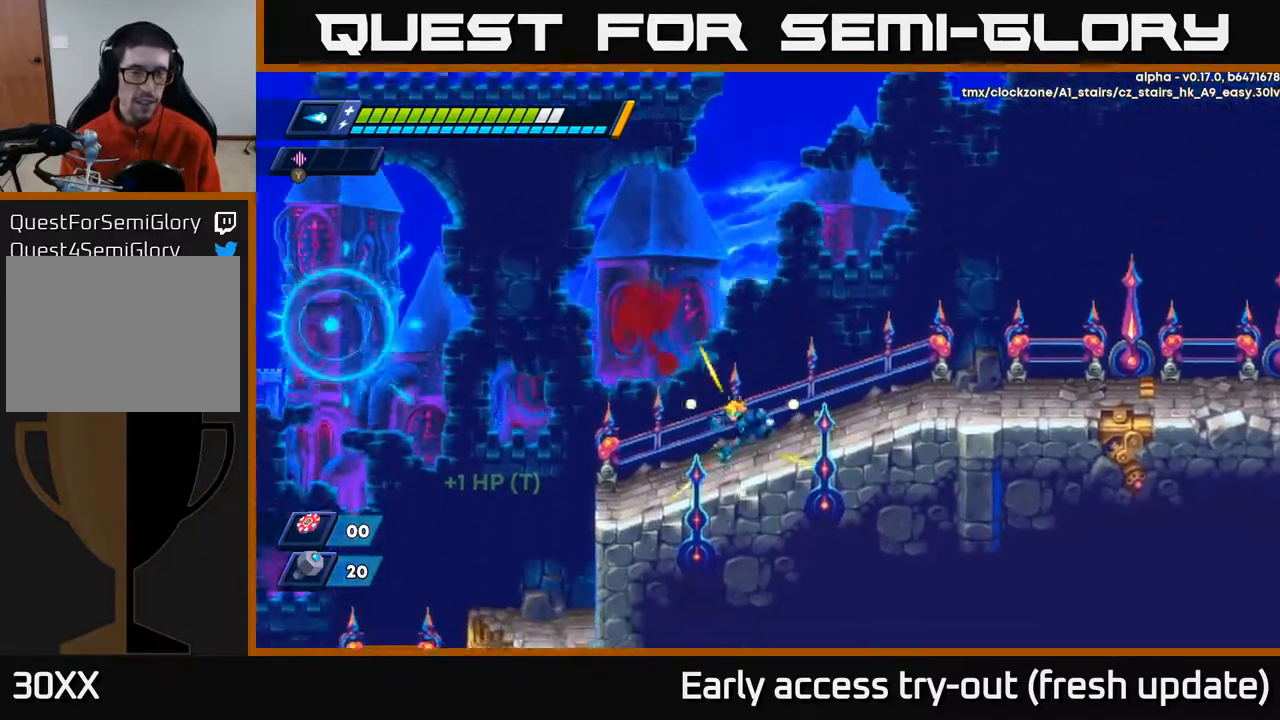
{"buttons": ["R2", "DPAD_RIGHT"], "left_stick": "center", "right_stick": "center", "events": [[133, "R2", "down"], [150, "DPAD_LEFT", "up"], [167, "DPAD_RIGHT", "down"], [217, "A", "down"], [350, "A", "up"]]}
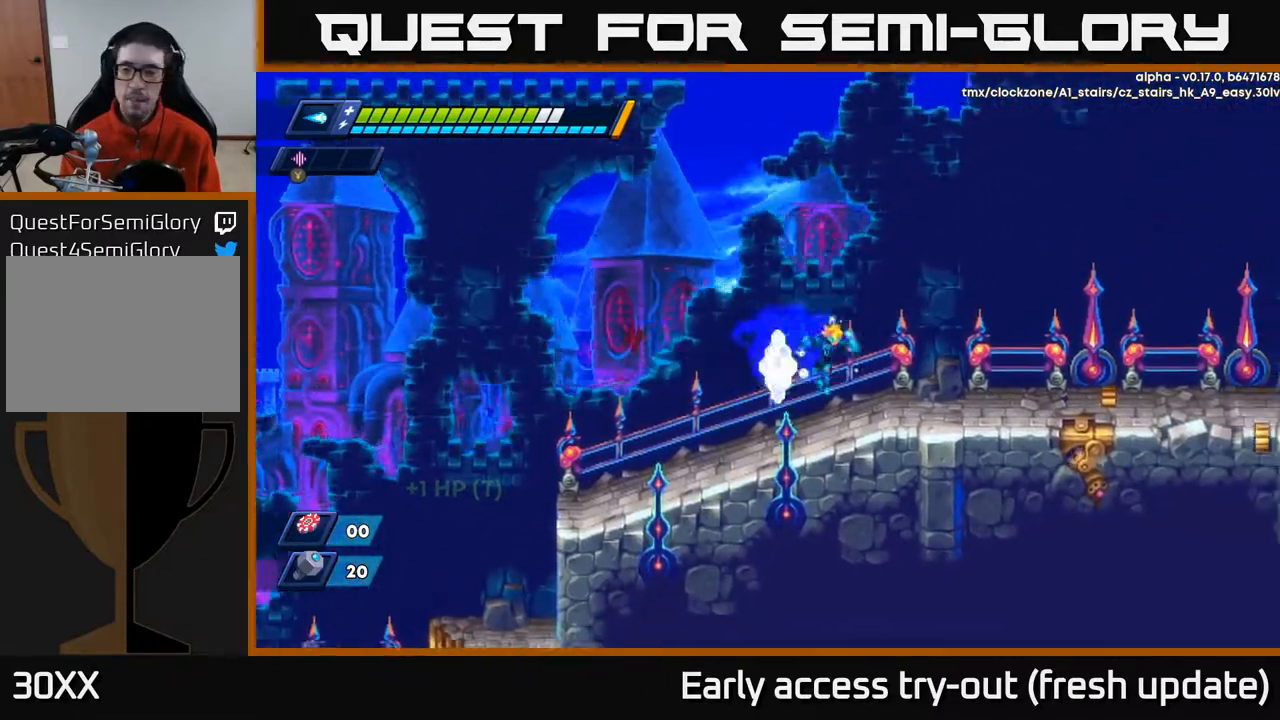
{"buttons": ["A", "R2", "DPAD_RIGHT"], "left_stick": "center", "right_stick": "center", "events": [[267, "A", "down"]]}
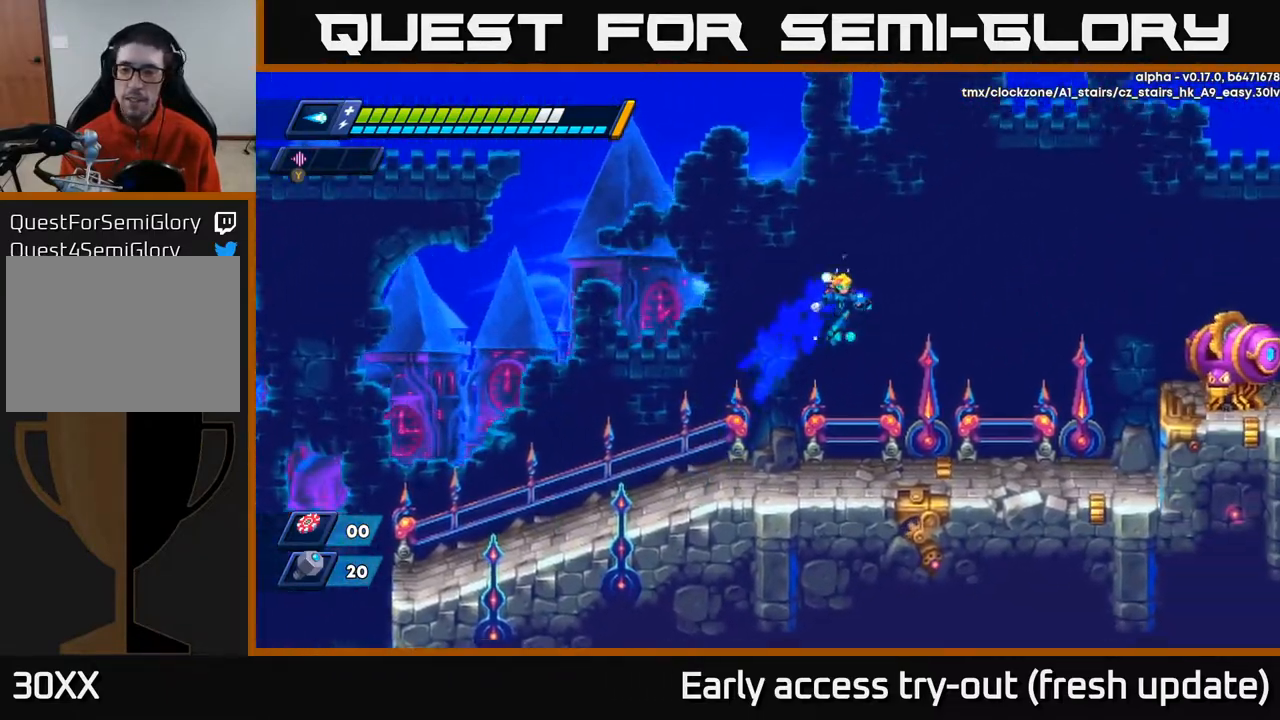
{"buttons": ["A", "R2"], "left_stick": "center", "right_stick": "center", "events": [[17, "A", "up"], [433, "A", "down"], [500, "DPAD_RIGHT", "up"]]}
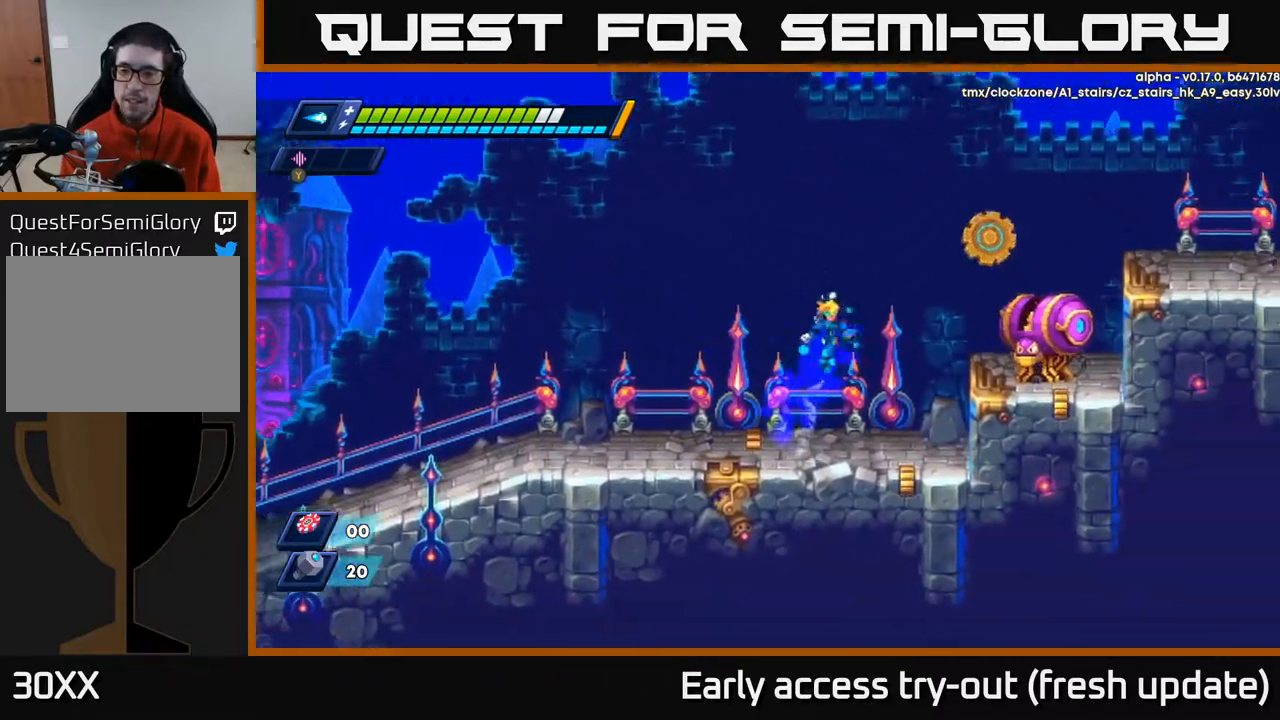
{"buttons": ["DPAD_RIGHT"], "left_stick": "center", "right_stick": "center", "events": [[100, "X", "down"], [133, "A", "up"], [133, "R2", "up"], [167, "X", "up"], [233, "X", "down"], [317, "X", "up"], [367, "X", "down"], [450, "X", "up"], [483, "DPAD_RIGHT", "down"]]}
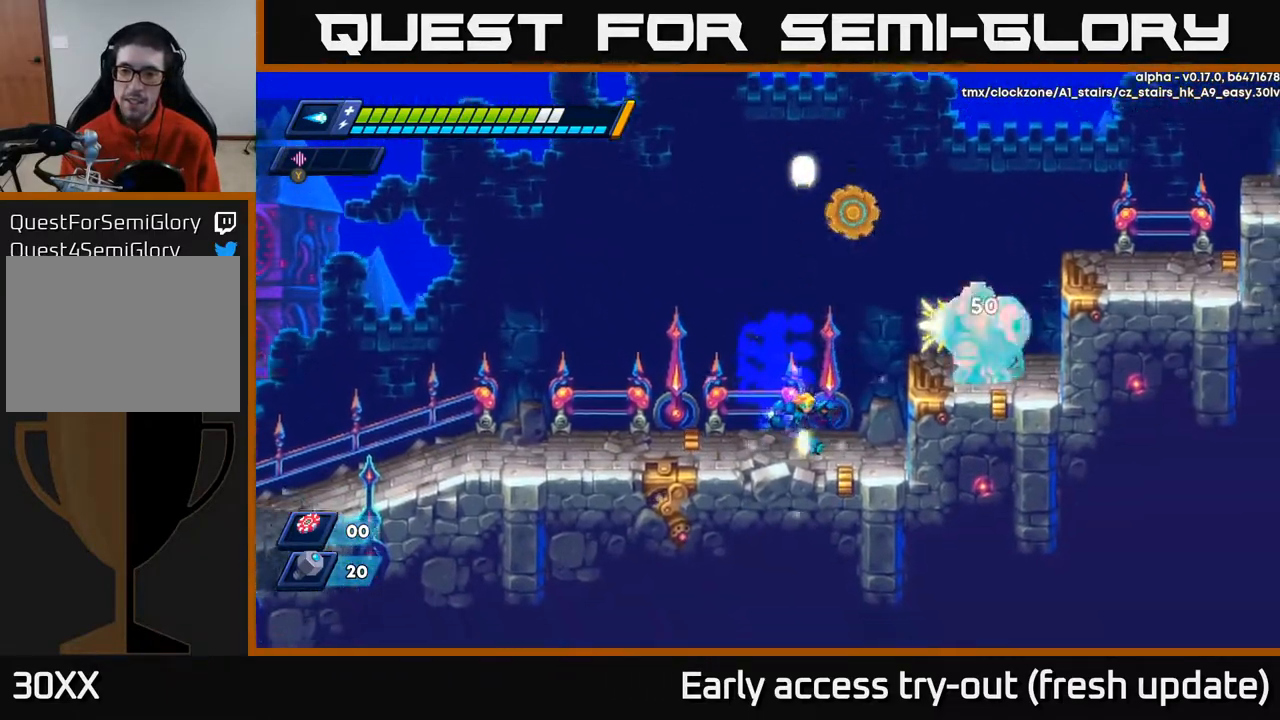
{"buttons": [], "left_stick": "center", "right_stick": "center", "events": [[233, "A", "down"], [350, "X", "down"], [367, "DPAD_RIGHT", "up"], [400, "A", "up"], [433, "X", "up"]]}
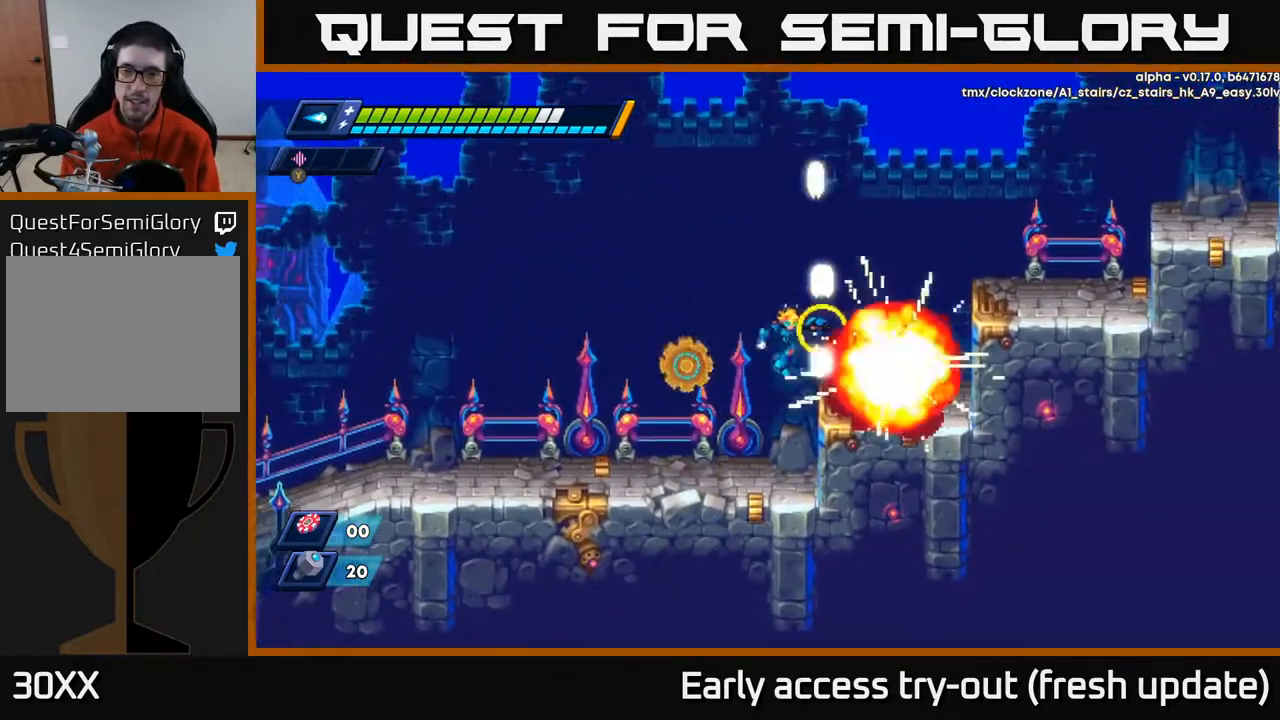
{"buttons": ["A", "R2", "DPAD_RIGHT"], "left_stick": "center", "right_stick": "center", "events": [[17, "X", "down"], [67, "X", "up"], [150, "X", "down"], [217, "X", "up"], [350, "A", "down"], [367, "R2", "down"], [433, "DPAD_RIGHT", "down"]]}
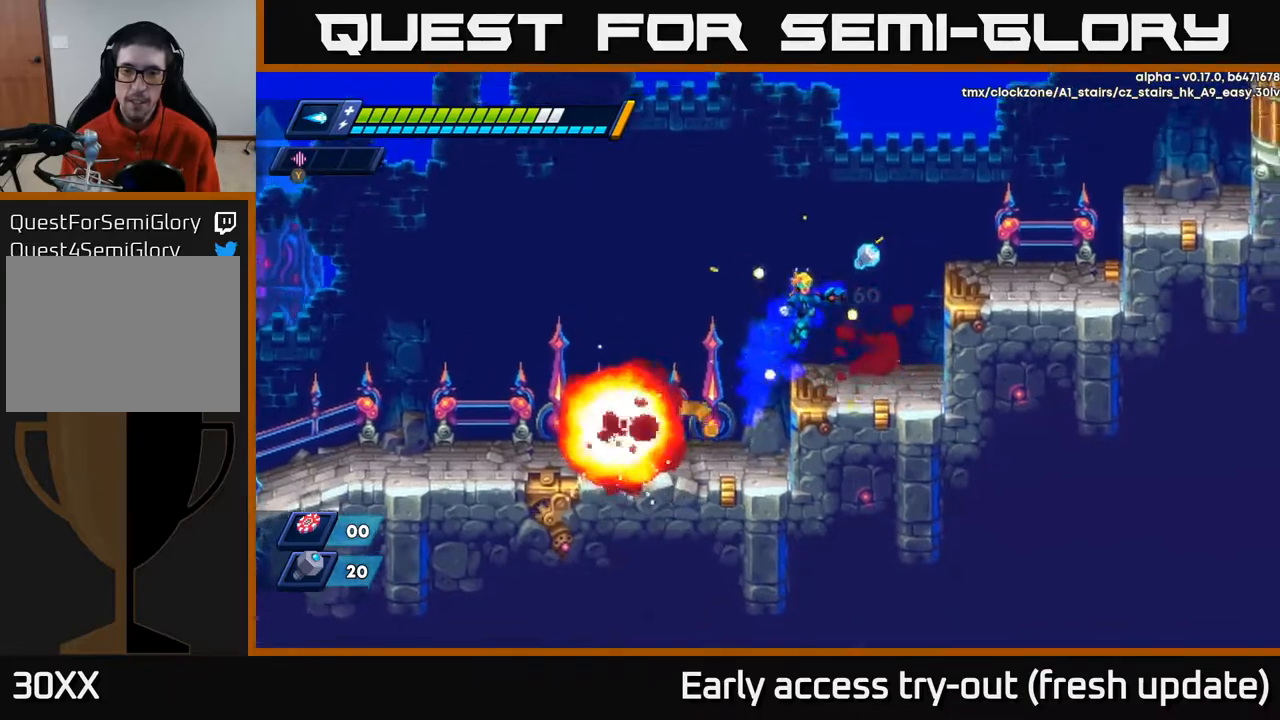
{"buttons": ["A", "R2", "DPAD_RIGHT"], "left_stick": "center", "right_stick": "center", "events": [[50, "A", "up"], [83, "R2", "up"], [183, "DPAD_RIGHT", "up"], [400, "DPAD_RIGHT", "down"], [400, "R2", "down"], [417, "A", "down"]]}
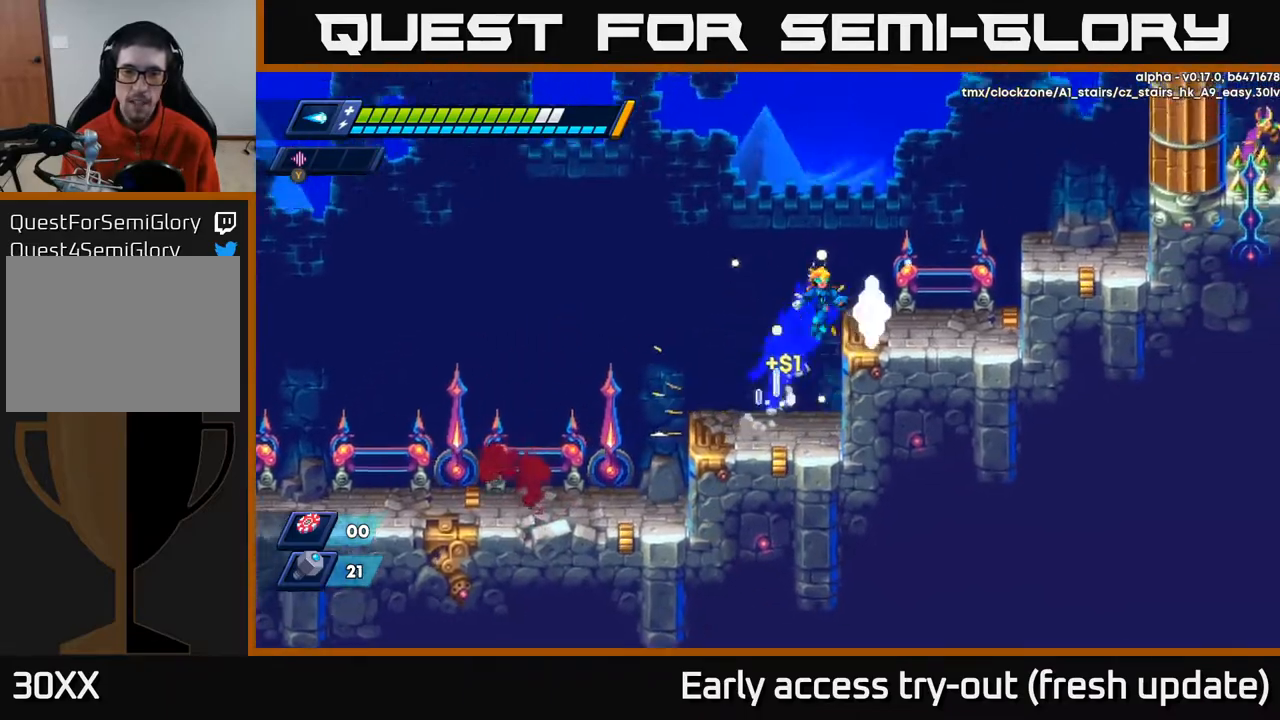
{"buttons": ["A", "R2", "DPAD_RIGHT"], "left_stick": "center", "right_stick": "center", "events": [[167, "A", "up"], [217, "R2", "up"], [400, "R2", "down"], [417, "A", "down"]]}
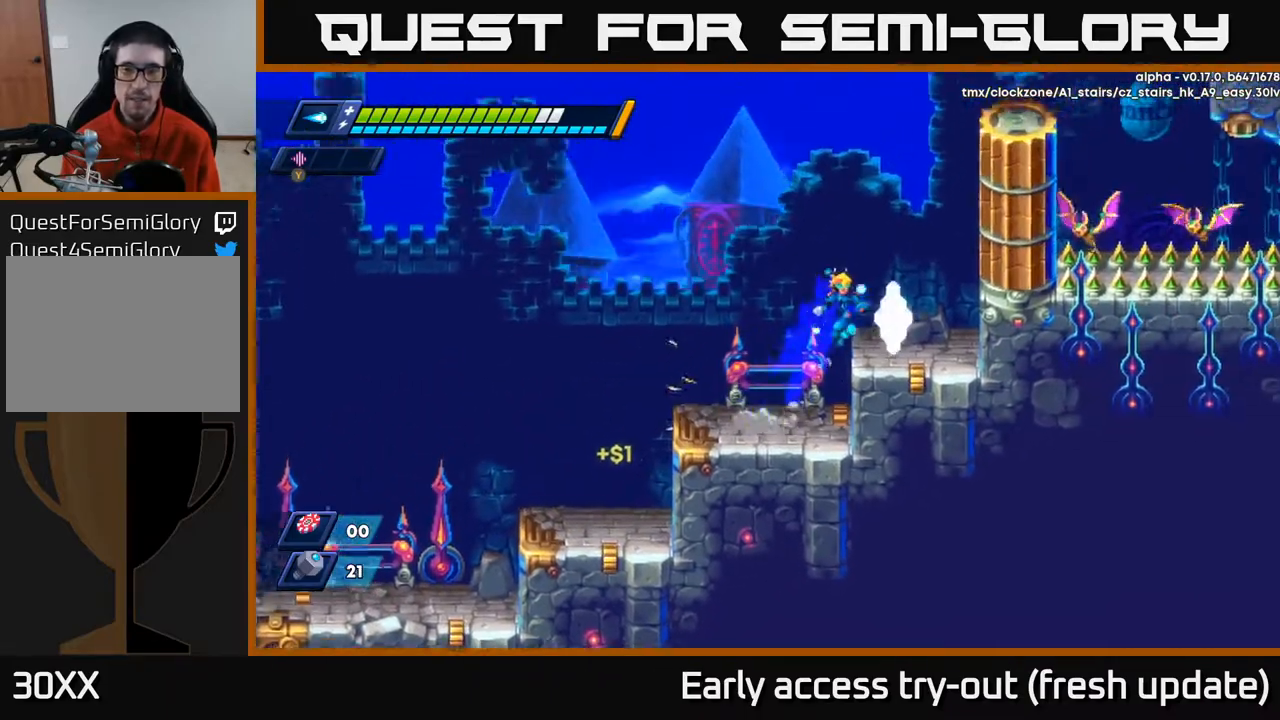
{"buttons": ["DPAD_RIGHT"], "left_stick": "center", "right_stick": "center", "events": [[17, "A", "up"], [33, "R2", "up"], [283, "A", "down"], [283, "R2", "down"], [483, "A", "up"], [500, "R2", "up"]]}
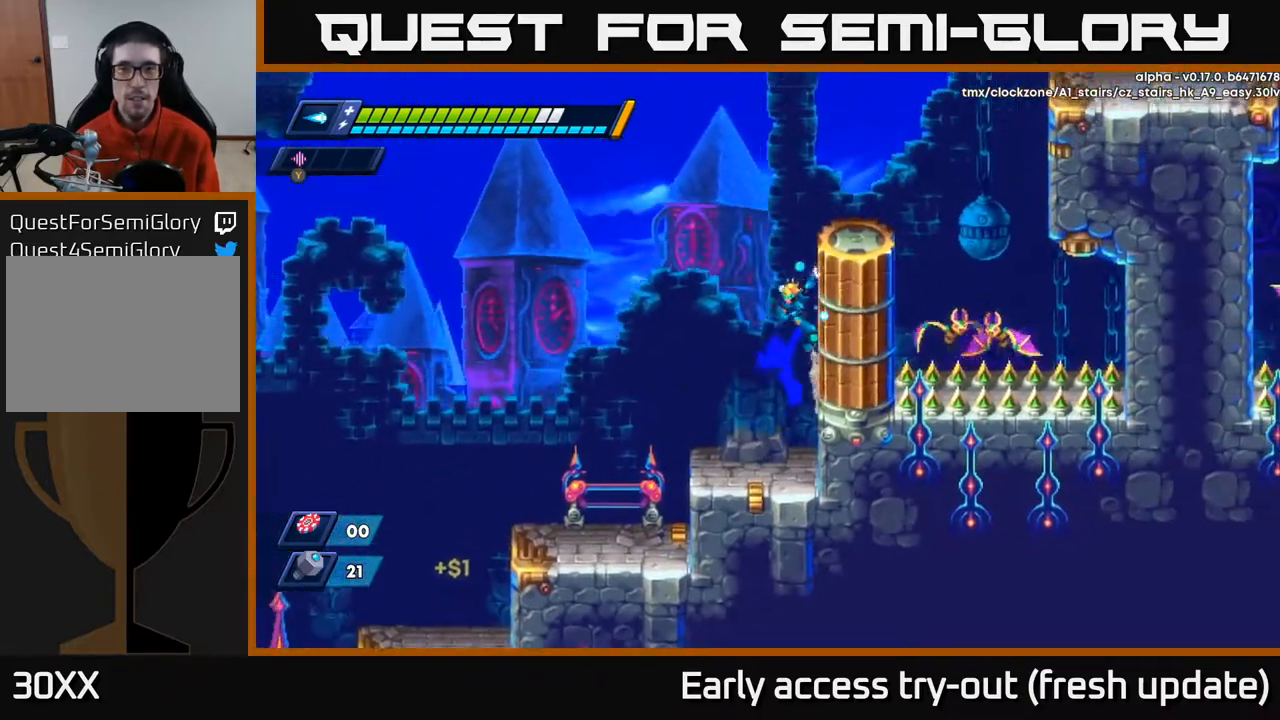
{"buttons": [], "left_stick": "center", "right_stick": "center", "events": [[83, "A", "down"], [83, "R2", "down"], [317, "A", "up"], [350, "R2", "up"], [400, "DPAD_RIGHT", "up"]]}
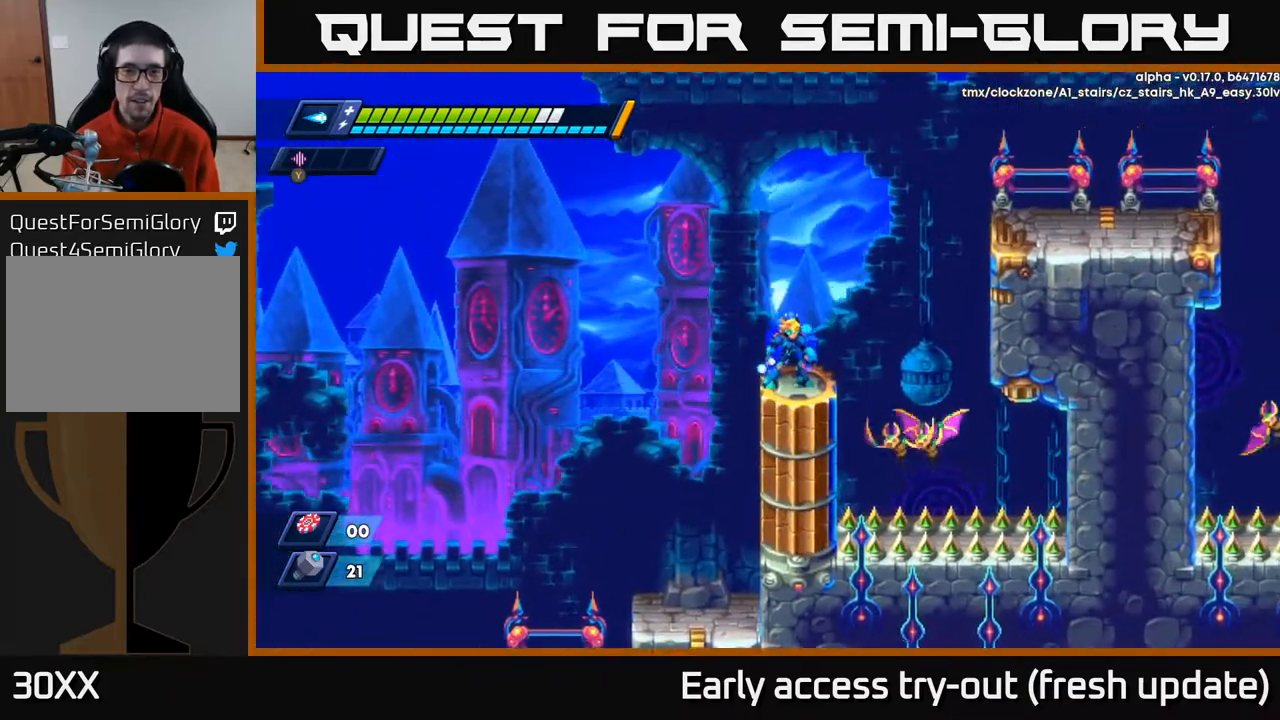
{"buttons": ["A", "X"], "left_stick": "center", "right_stick": "center", "events": [[150, "A", "down"], [167, "DPAD_RIGHT", "down"], [267, "DPAD_RIGHT", "up"], [333, "X", "down"], [417, "X", "up"], [450, "A", "up"], [483, "A", "down"], [500, "X", "down"]]}
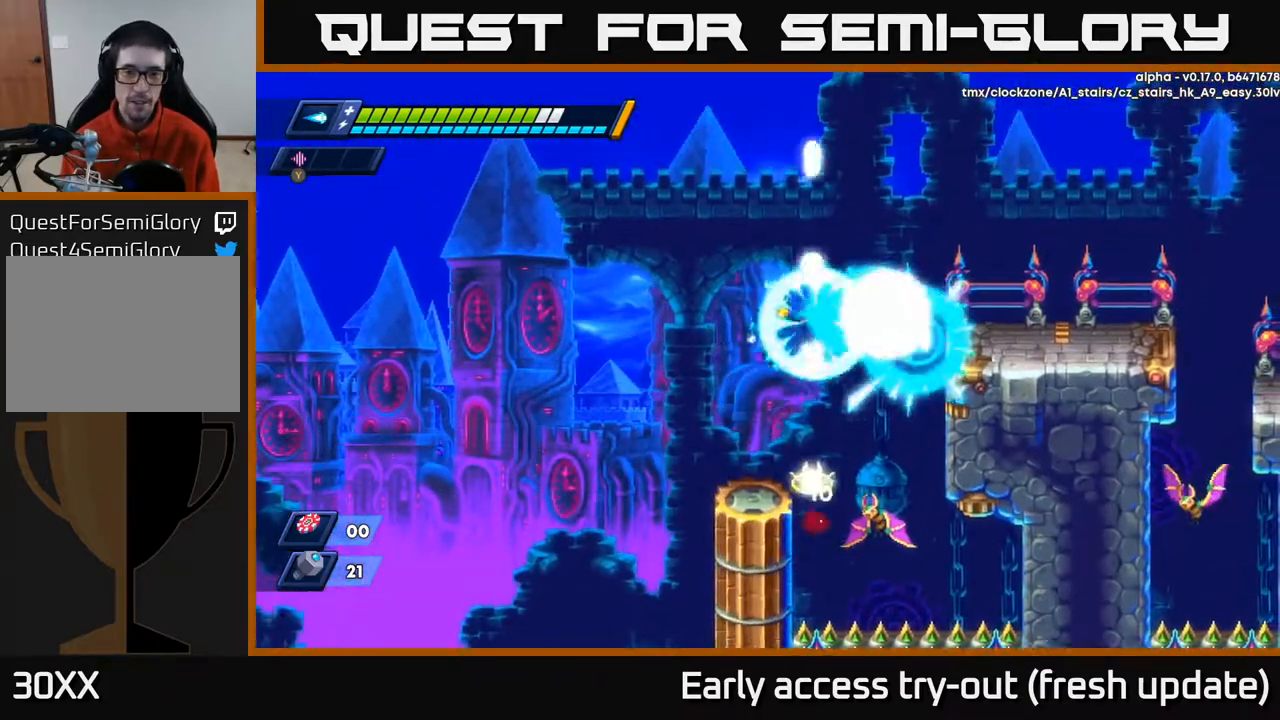
{"buttons": ["DPAD_RIGHT"], "left_stick": "center", "right_stick": "center", "events": [[117, "X", "up"], [133, "A", "up"], [217, "DPAD_LEFT", "down"], [400, "DPAD_LEFT", "up"], [433, "DPAD_RIGHT", "down"]]}
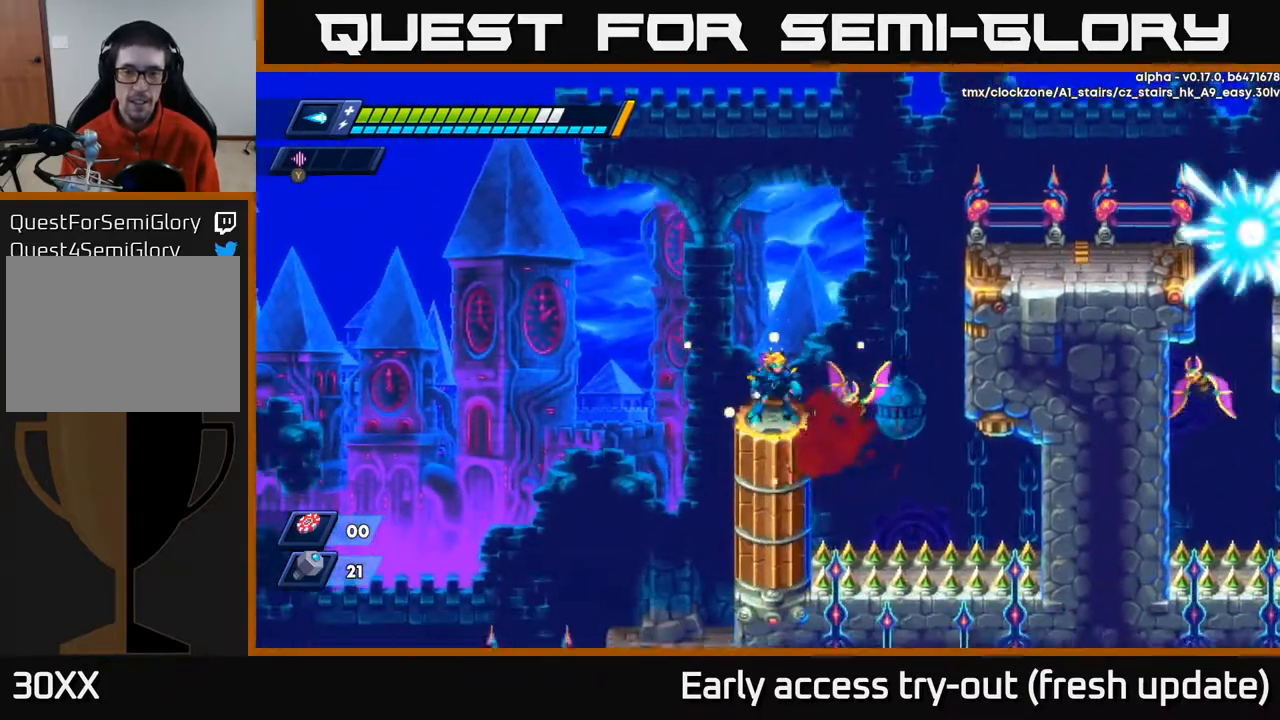
{"buttons": [], "left_stick": "center", "right_stick": "center", "events": [[17, "DPAD_RIGHT", "up"], [117, "X", "down"], [233, "X", "up"], [300, "X", "down"], [433, "X", "up"]]}
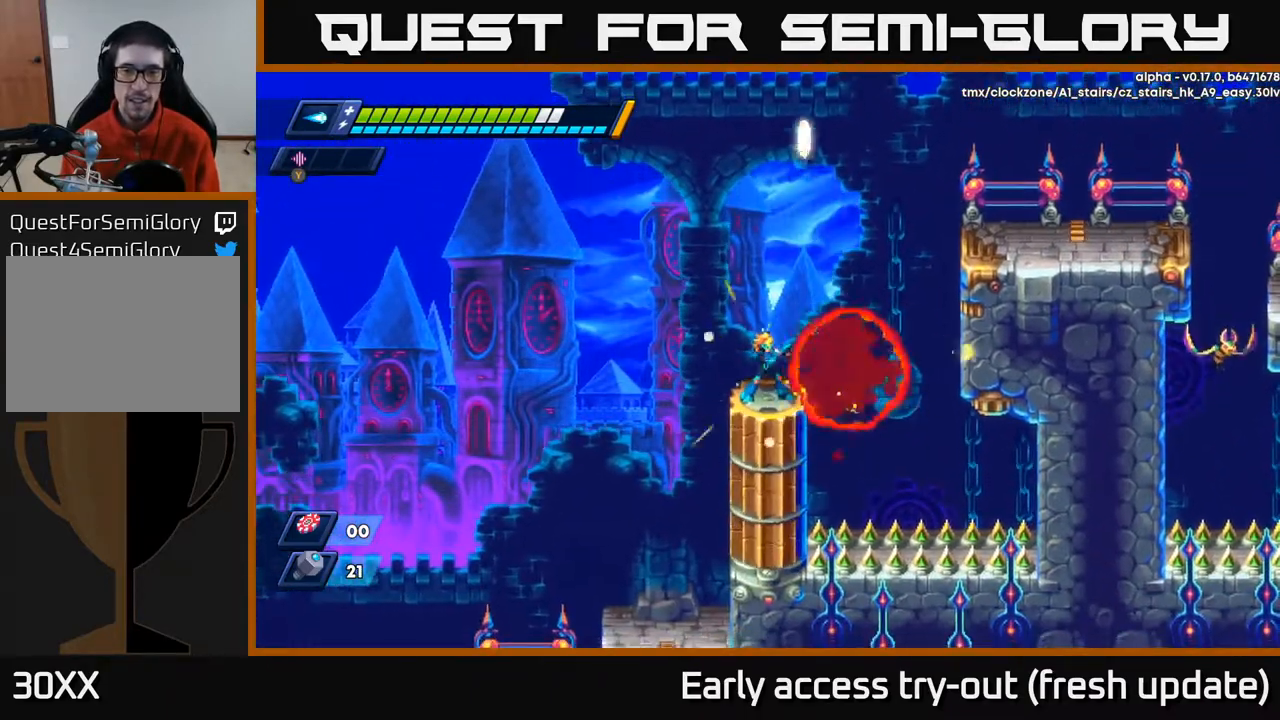
{"buttons": ["A", "R2", "DPAD_RIGHT"], "left_stick": "center", "right_stick": "center", "events": [[117, "DPAD_RIGHT", "down"], [200, "R2", "down"], [317, "A", "down"]]}
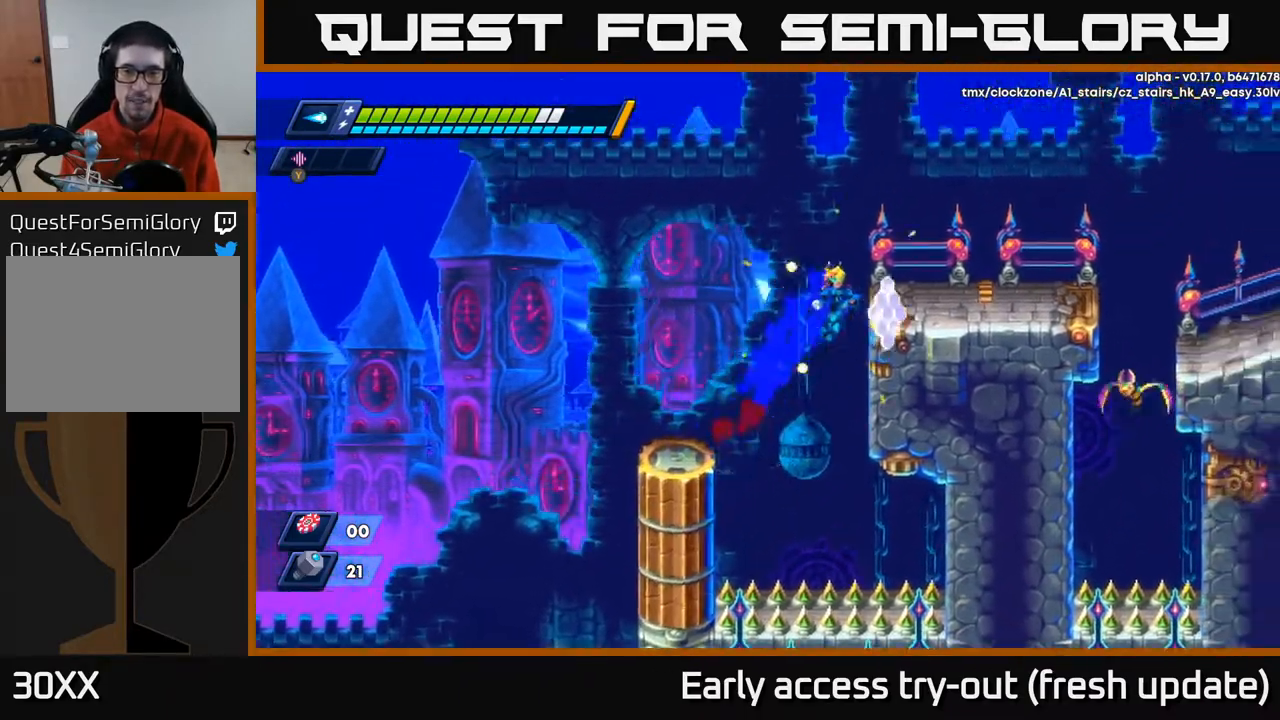
{"buttons": ["DPAD_RIGHT"], "left_stick": "center", "right_stick": "center", "events": [[33, "A", "up"], [150, "A", "down"], [317, "A", "up"], [417, "R2", "up"]]}
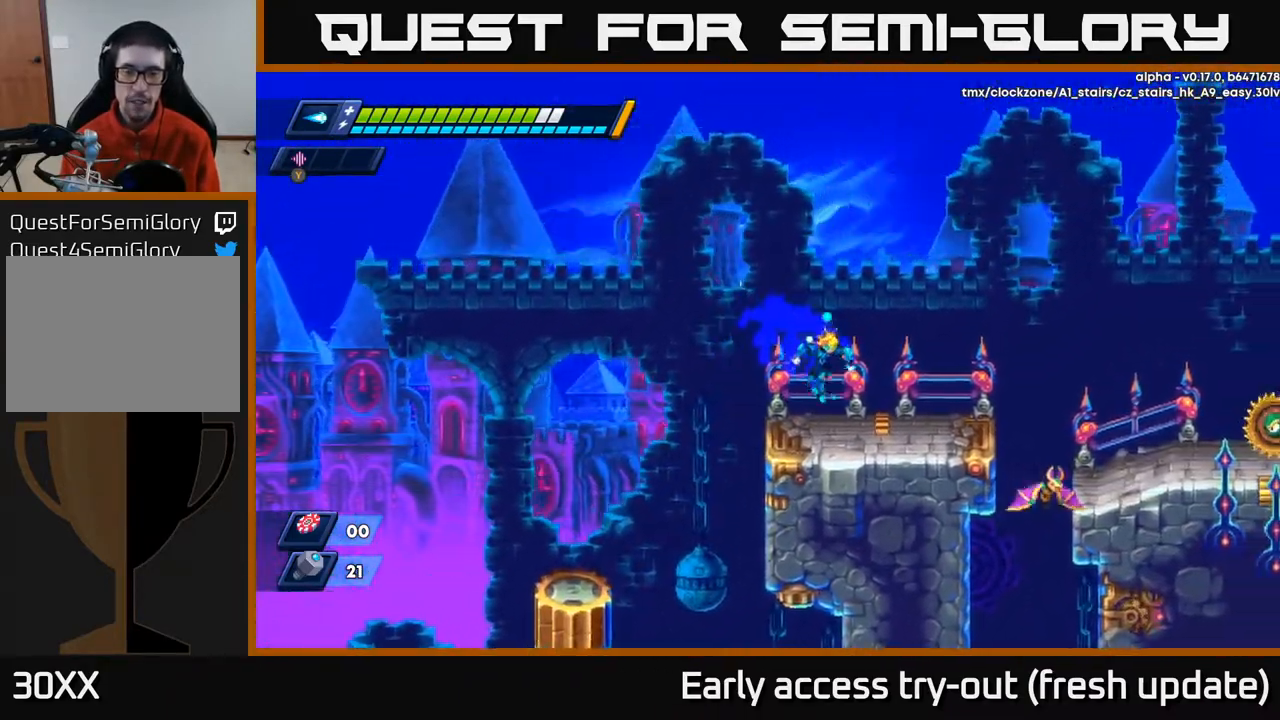
{"buttons": ["A", "R2", "DPAD_RIGHT"], "left_stick": "center", "right_stick": "center", "events": [[50, "DPAD_RIGHT", "up"], [200, "DPAD_RIGHT", "down"], [250, "R2", "down"], [317, "A", "down"]]}
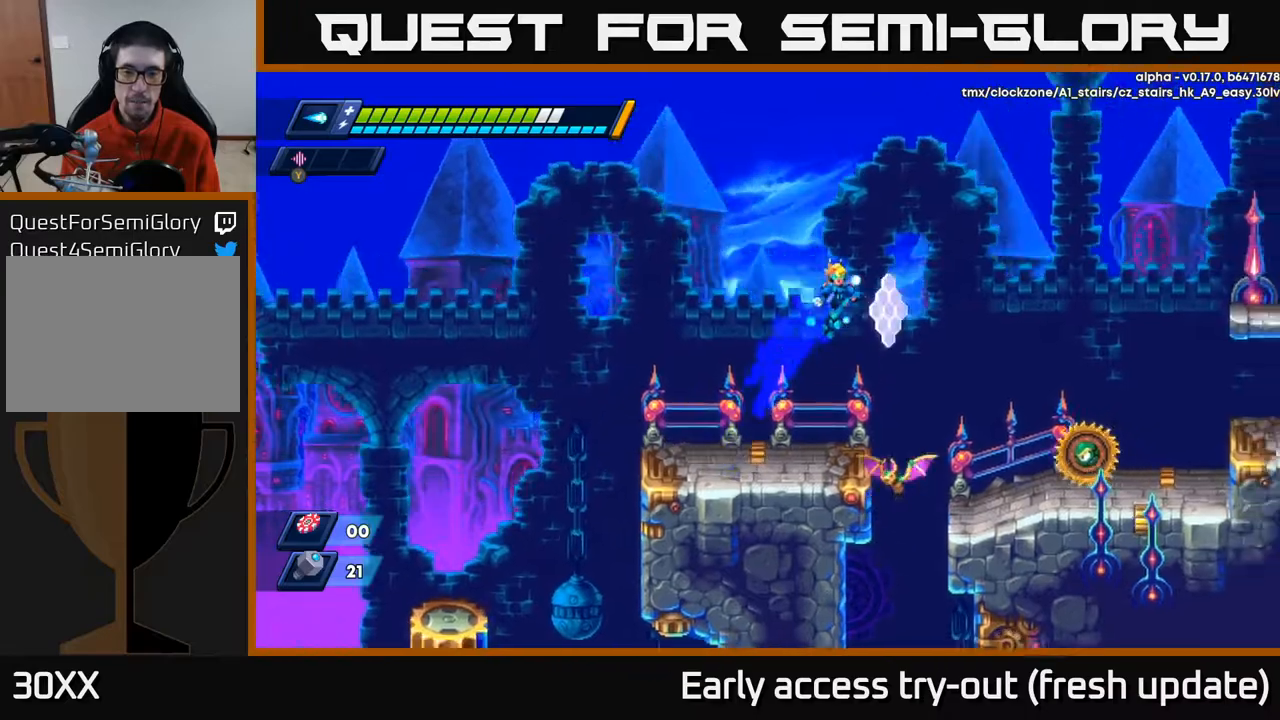
{"buttons": ["DPAD_RIGHT"], "left_stick": "center", "right_stick": "center", "events": [[17, "R2", "up"], [50, "DPAD_RIGHT", "up"], [83, "A", "up"], [83, "X", "down"], [167, "X", "up"], [250, "X", "down"], [267, "DPAD_LEFT", "down"], [350, "X", "up"], [467, "DPAD_LEFT", "up"], [500, "DPAD_RIGHT", "down"]]}
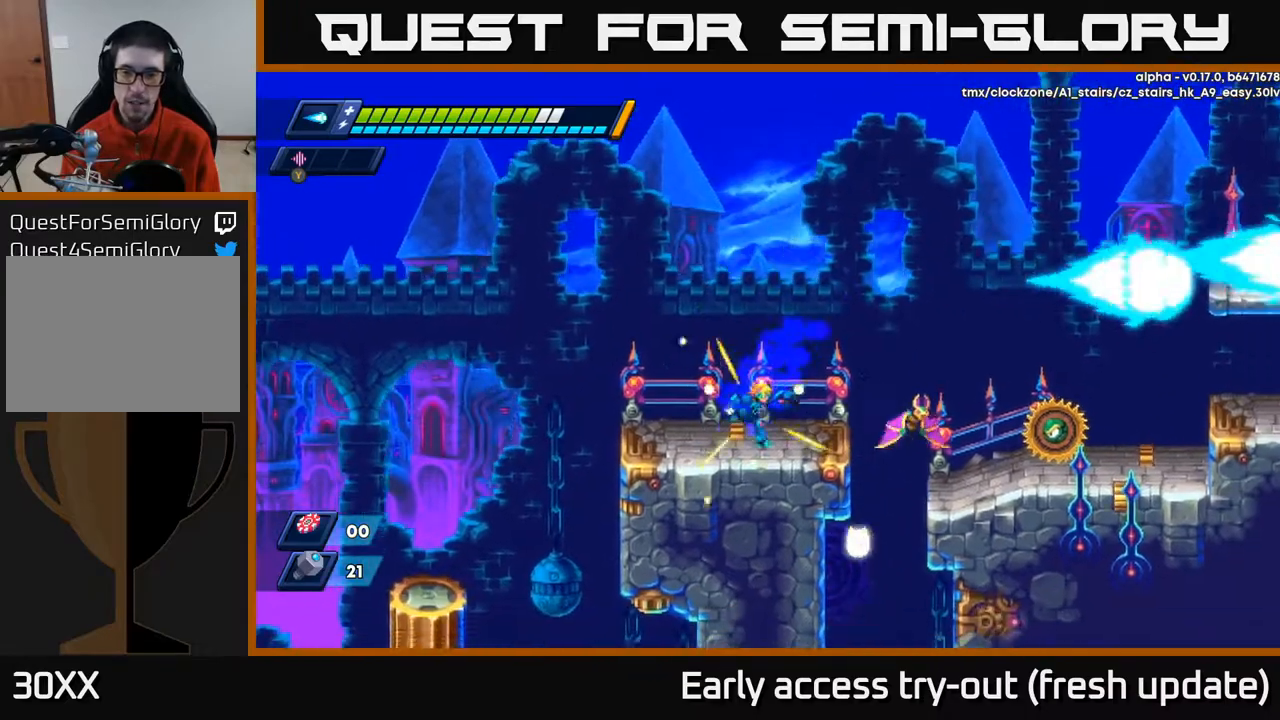
{"buttons": ["X"], "left_stick": "center", "right_stick": "center", "events": [[67, "X", "down"], [150, "DPAD_RIGHT", "up"], [150, "X", "up"], [233, "X", "down"], [283, "X", "up"], [367, "X", "down"], [433, "X", "up"], [500, "X", "down"]]}
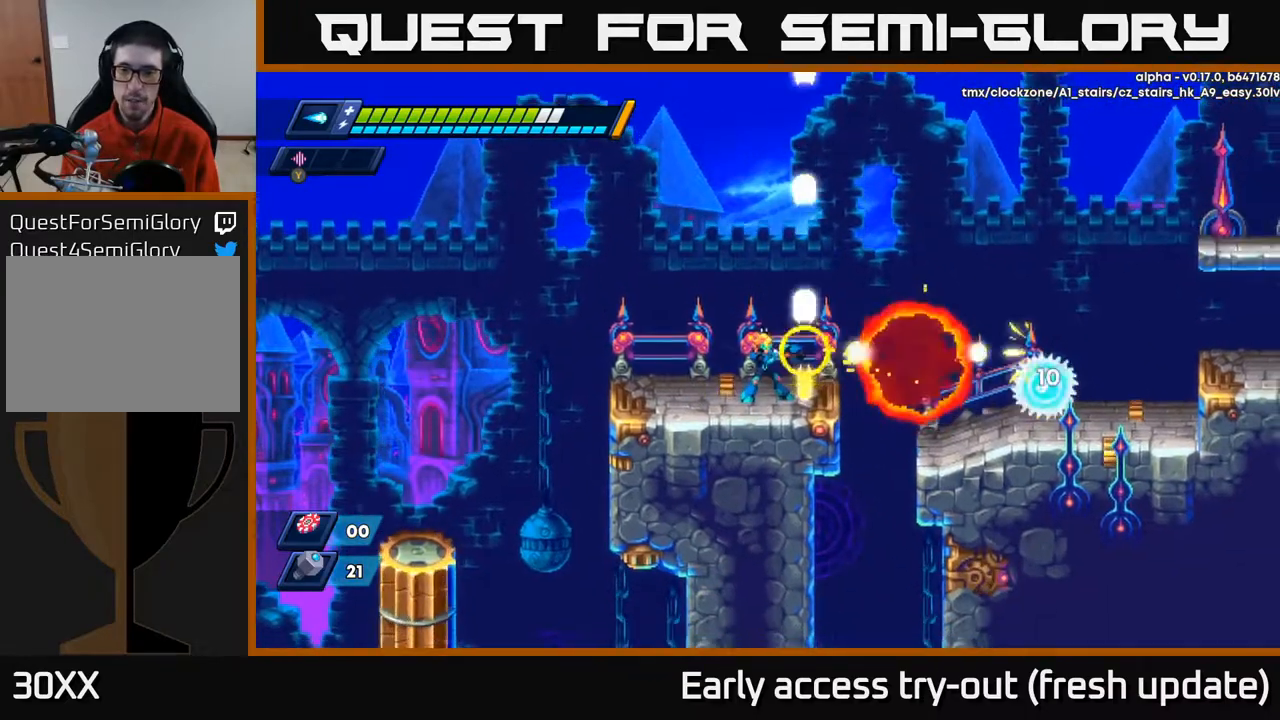
{"buttons": ["R2", "DPAD_RIGHT"], "left_stick": "center", "right_stick": "center", "events": [[67, "X", "up"], [133, "X", "down"], [200, "X", "up"], [217, "DPAD_RIGHT", "down"], [283, "X", "down"], [317, "A", "down"], [333, "R2", "down"], [367, "X", "up"], [500, "A", "up"]]}
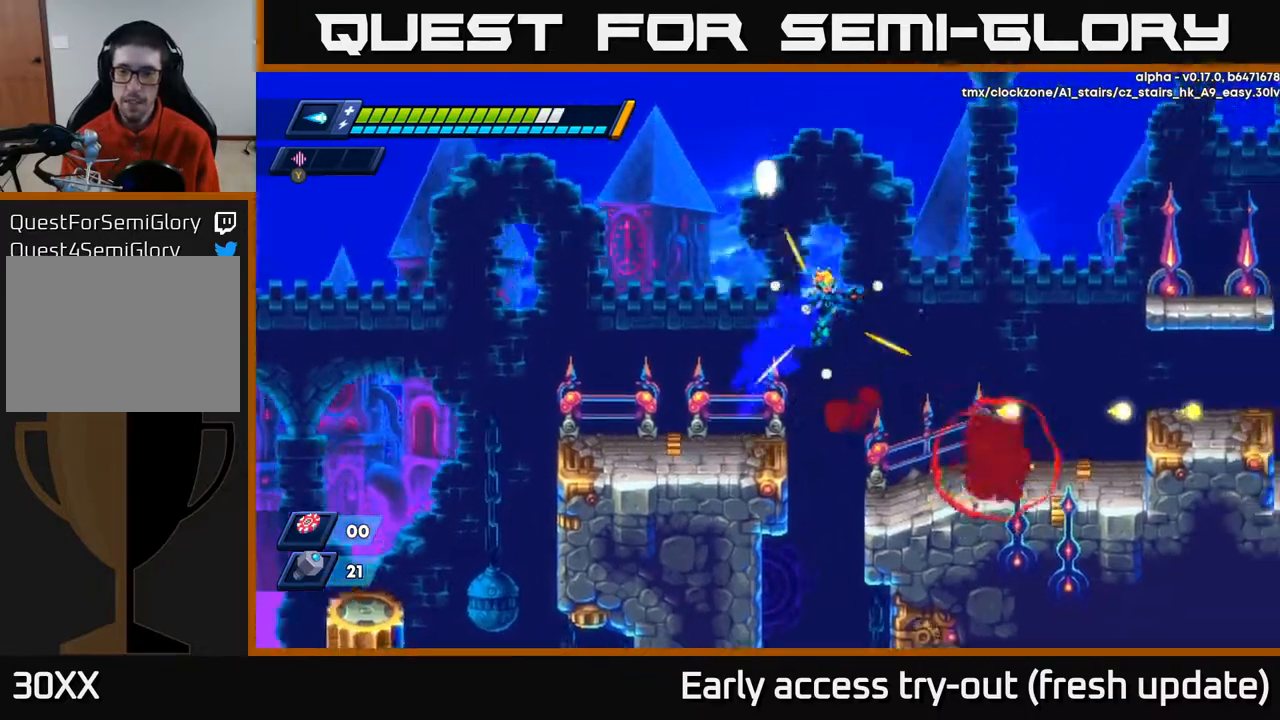
{"buttons": ["R2", "DPAD_RIGHT"], "left_stick": "center", "right_stick": "center", "events": [[150, "R2", "up"], [500, "R2", "down"]]}
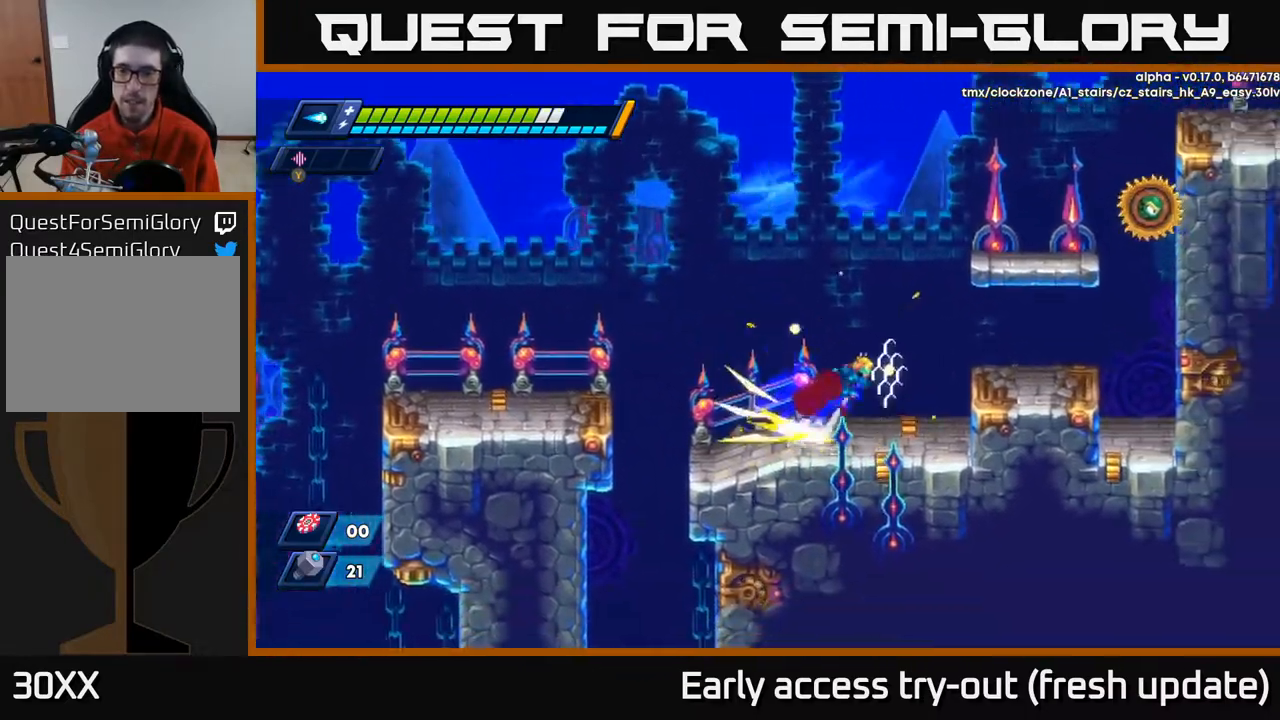
{"buttons": ["DPAD_RIGHT"], "left_stick": "center", "right_stick": "center", "events": [[17, "A", "down"], [333, "A", "up"], [333, "R2", "up"]]}
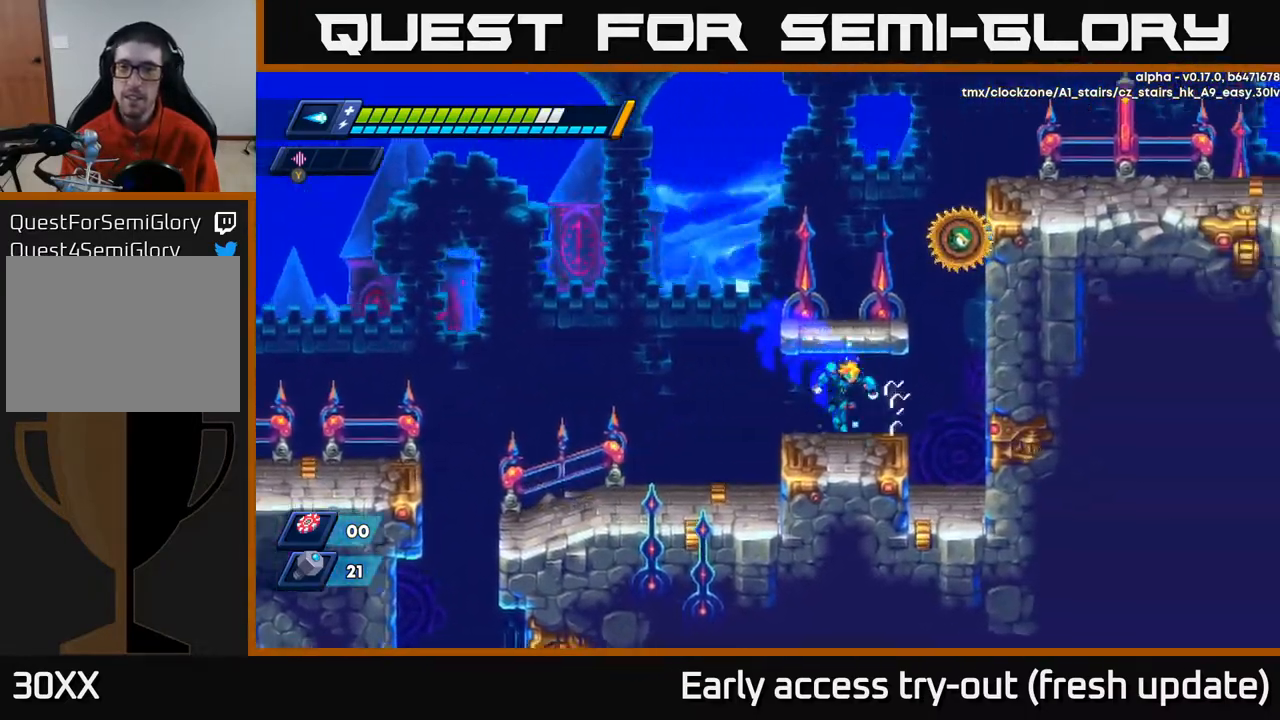
{"buttons": ["A", "DPAD_RIGHT"], "left_stick": "center", "right_stick": "center", "events": [[100, "DPAD_RIGHT", "up"], [133, "R2", "down"], [150, "A", "down"], [250, "DPAD_LEFT", "down"], [417, "DPAD_LEFT", "up"], [500, "DPAD_RIGHT", "down"], [500, "R2", "up"]]}
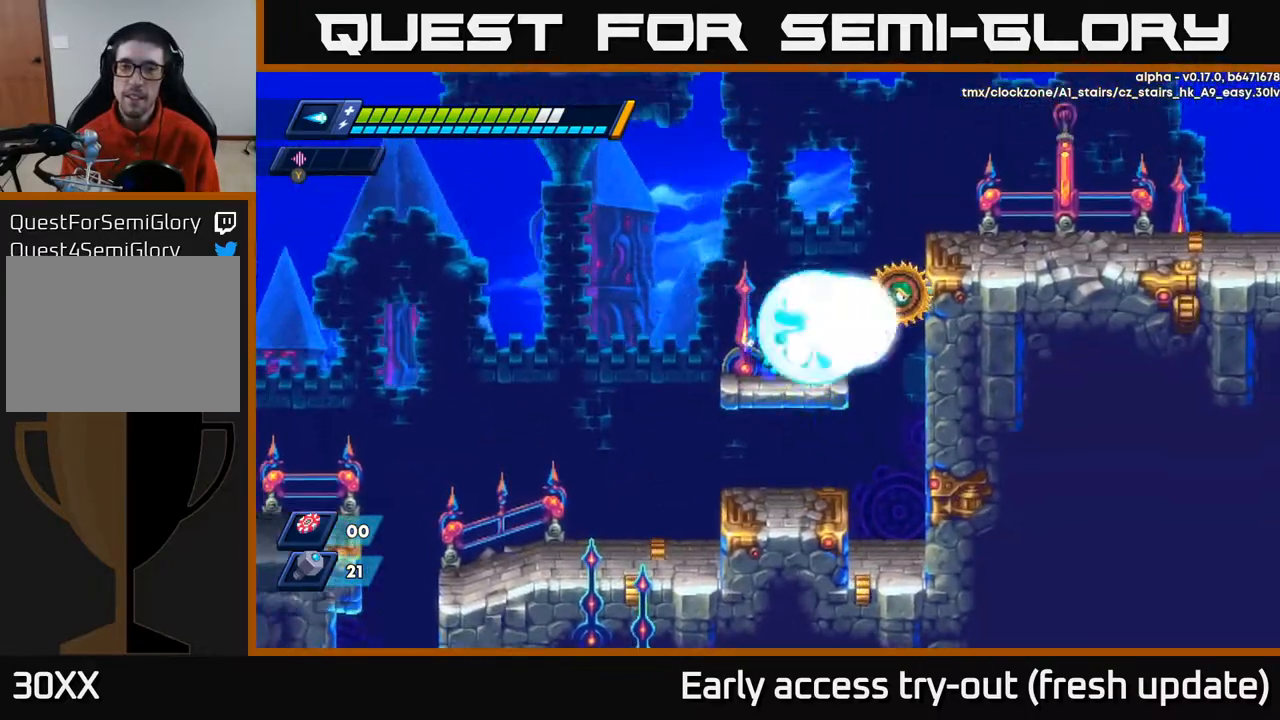
{"buttons": ["A", "R2", "DPAD_RIGHT"], "left_stick": "center", "right_stick": "center", "events": [[17, "A", "up"], [33, "X", "down"], [117, "DPAD_RIGHT", "up"], [133, "X", "up"], [233, "X", "down"], [317, "X", "up"], [400, "DPAD_RIGHT", "down"], [467, "R2", "down"], [500, "A", "down"]]}